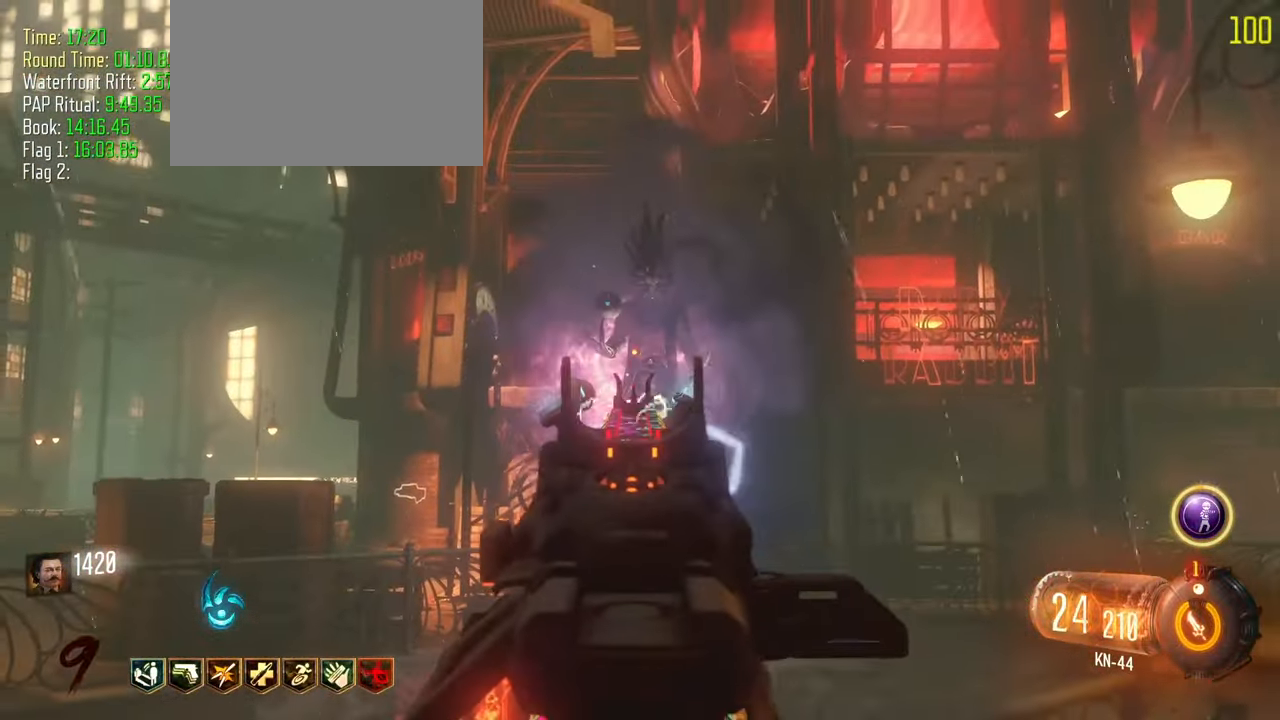
Gameplay with keyboard and mouse; each line is a JSON object with the keys held at the frame after it. "events" lists presses ("down") and releases ("up") of "1", "2", "3", "4", "5", "a", "alt", "c", "caps_lock", "ctrl", "d", "e", "f", "g", "q", "r", "s", "shift", "t", "tab", "v", "w", "x" and "z" between this image and that frame as [ms after this image, input, new state], when the widget could be followed in between. No other keys are recorded. Mouse buttons are not recorded. Not read: mouse_move.
{"keys": ["r", "shift", "w"], "events": [[367, "r", "down"], [367, "w", "down"], [467, "shift", "down"]]}
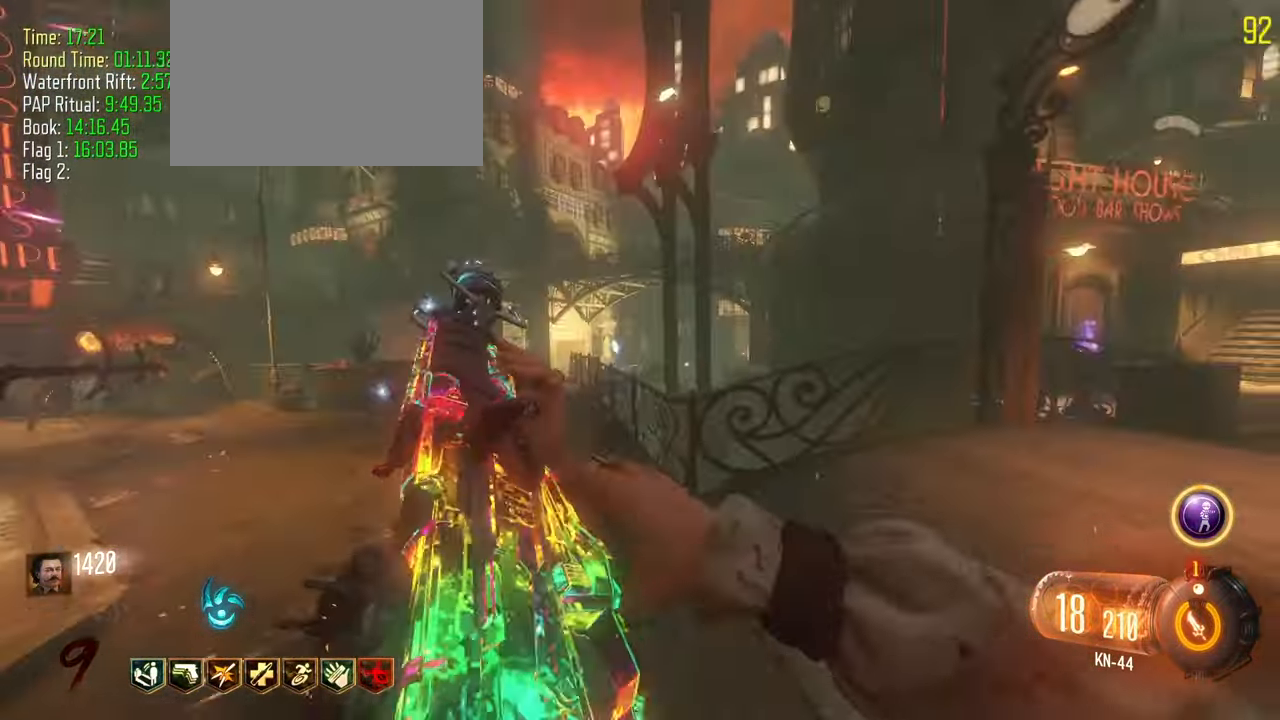
{"keys": [], "events": [[17, "r", "up"], [67, "shift", "up"], [300, "a", "down"], [483, "a", "up"], [483, "w", "up"]]}
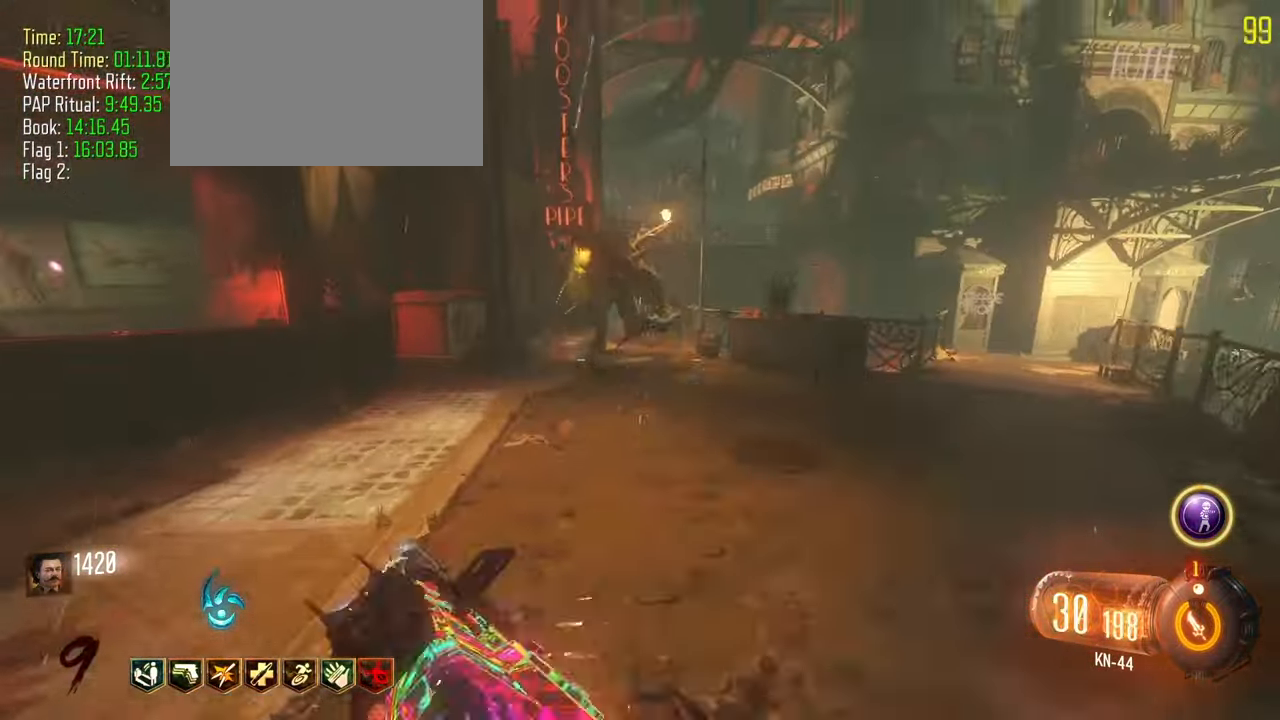
{"keys": ["s"], "events": [[217, "a", "down"], [317, "a", "up"], [500, "s", "down"]]}
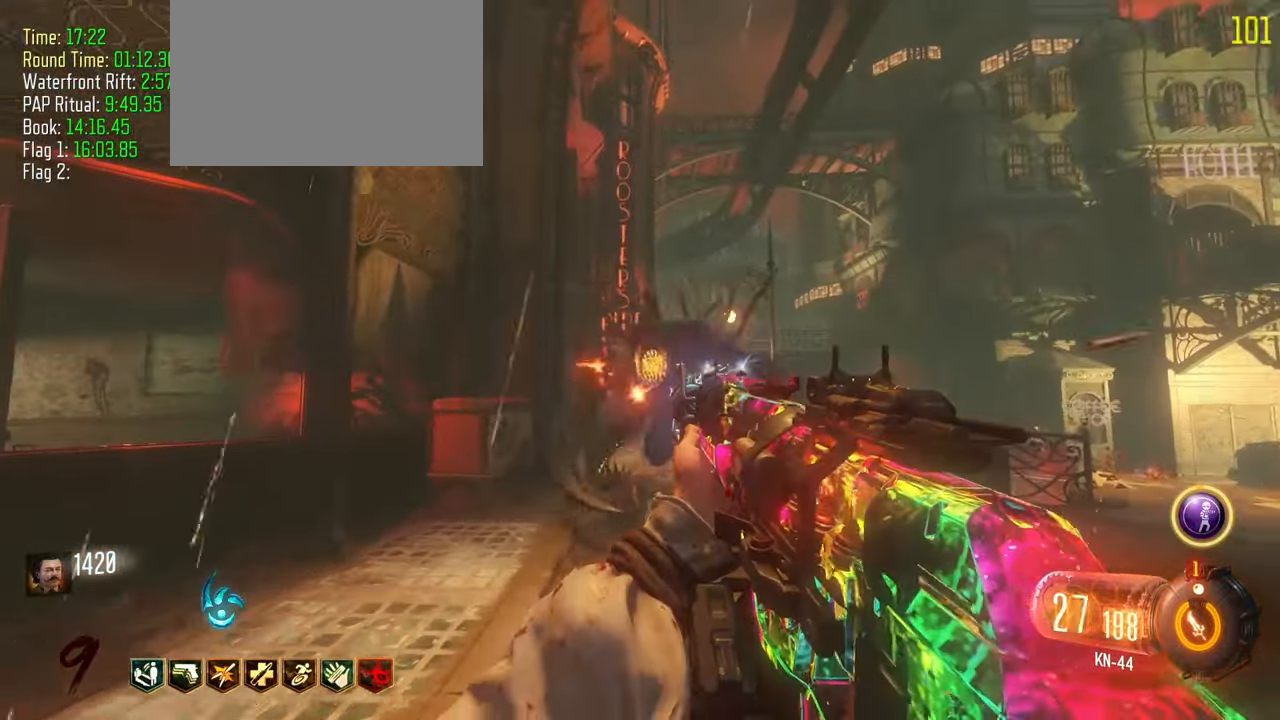
{"keys": ["s"], "events": []}
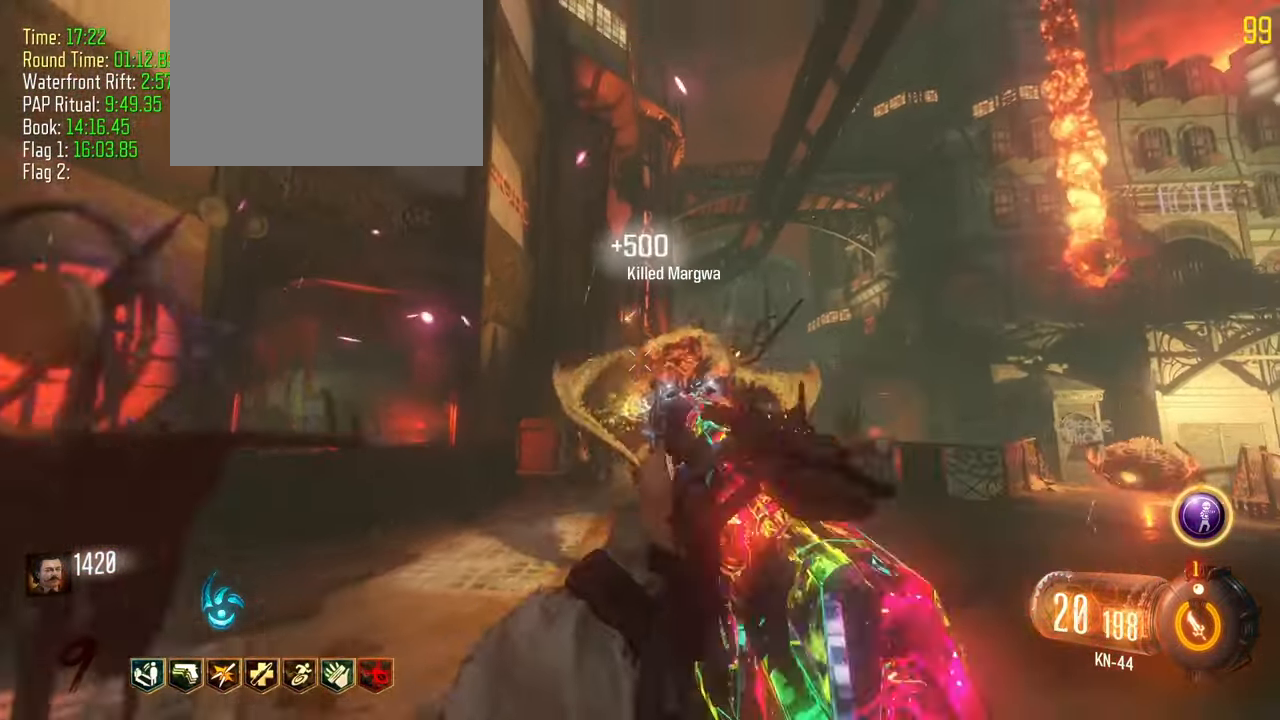
{"keys": ["s"]}
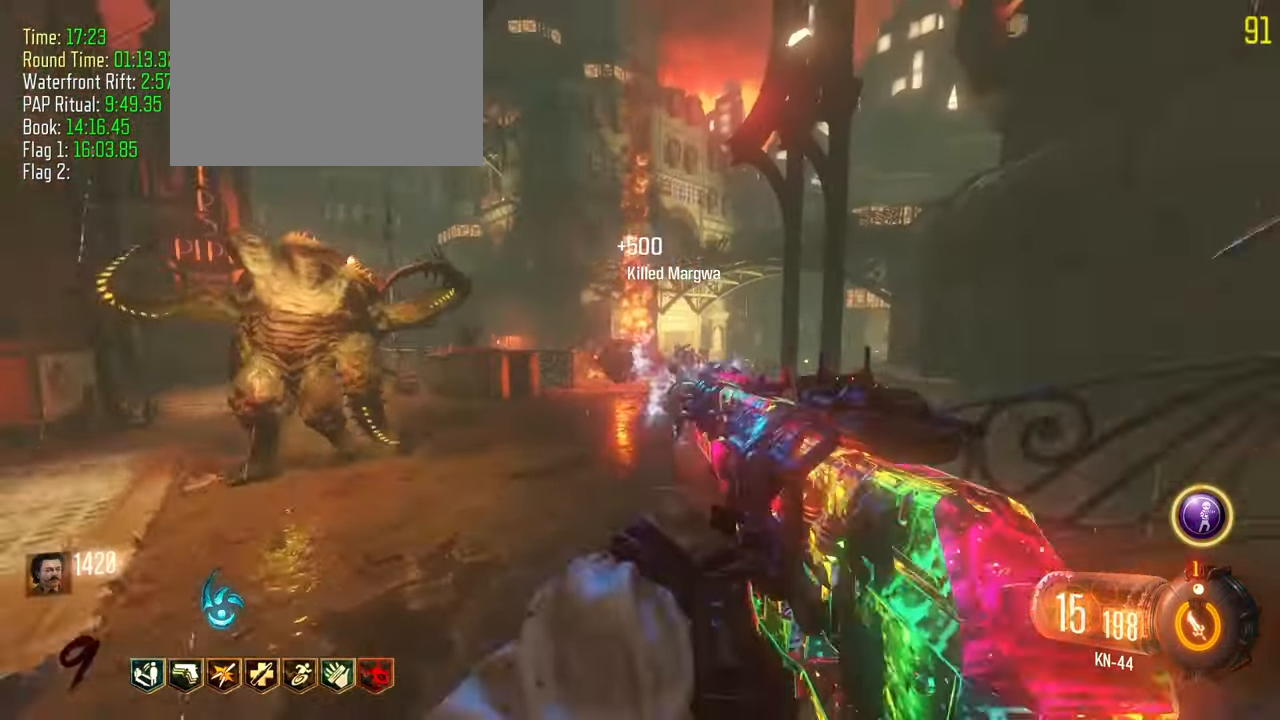
{"keys": ["s"]}